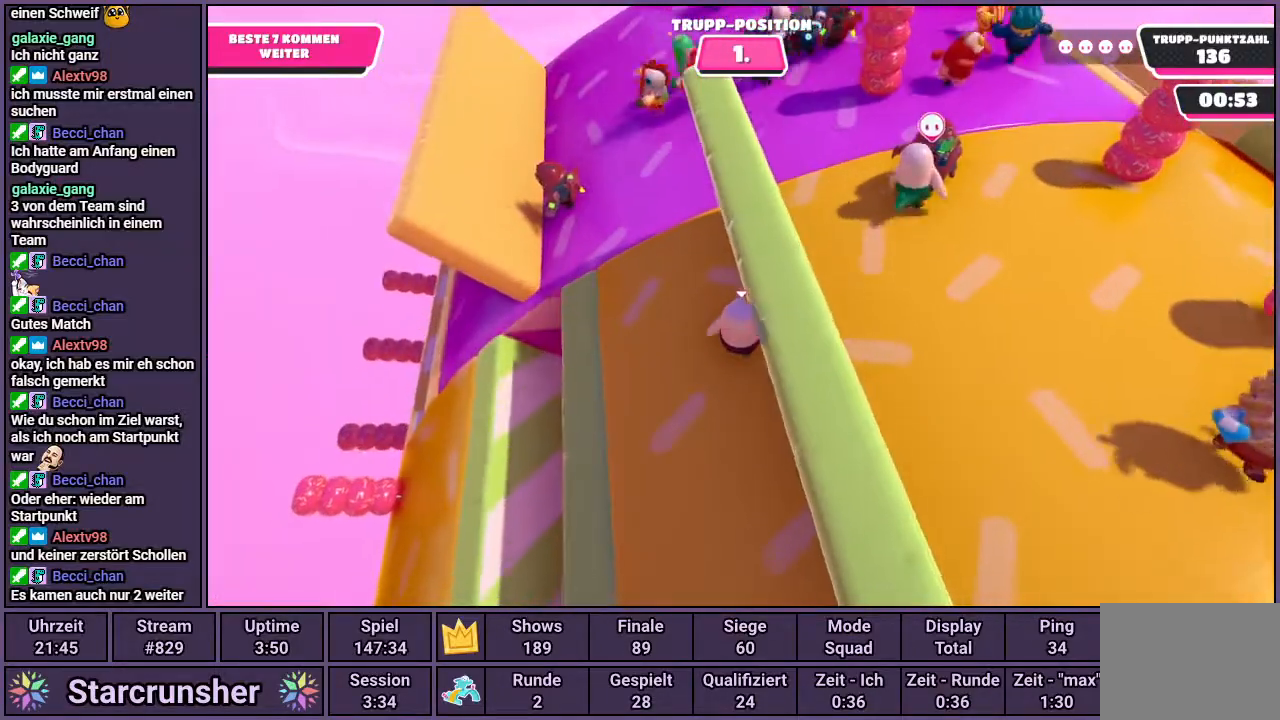
Gameplay with a controller (PlayStation layout); each line is a JSON object with the inputs held at the frame after it. "events" lists button and stick changes between this image and that frame as [ms after this image, input, new state], when the widget could be followed in between.
{"buttons": [], "left_stick": "up", "right_stick": "right", "events": [[367, "right_stick", "right"], [400, "left_stick", "up"]]}
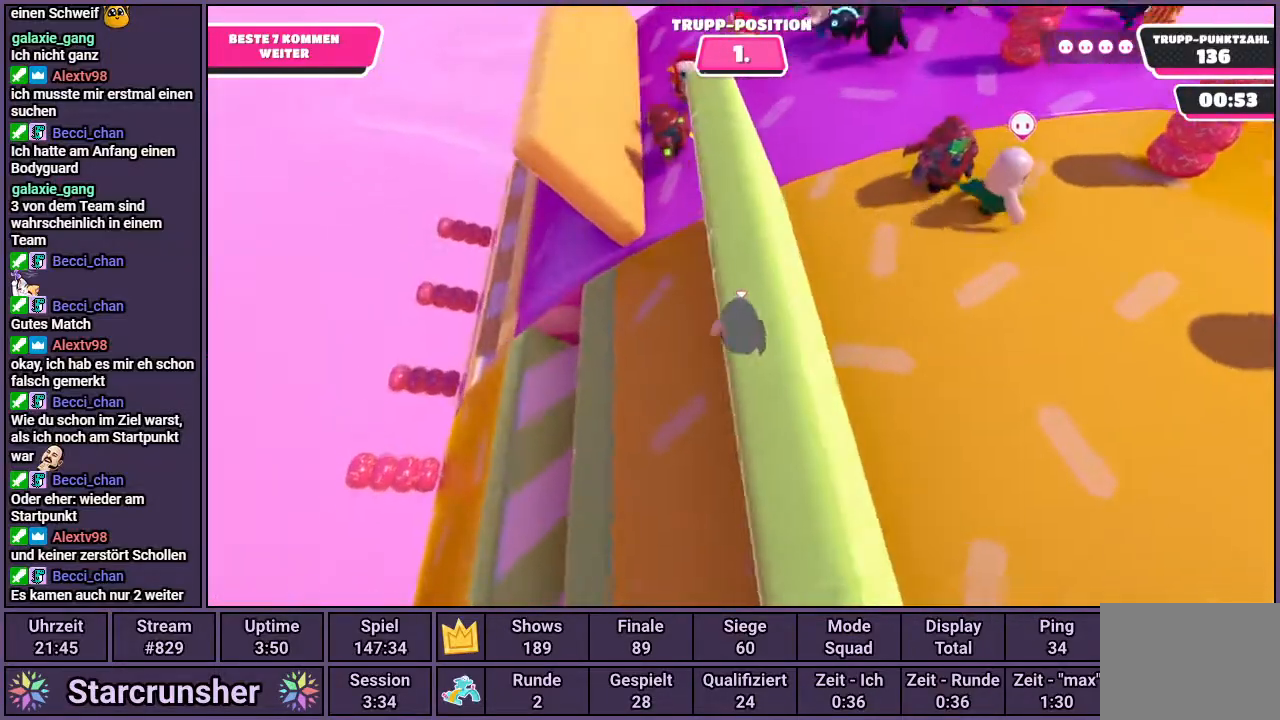
{"buttons": [], "left_stick": "up", "right_stick": "right", "events": [[67, "right_stick", "center"], [250, "right_stick", "right"]]}
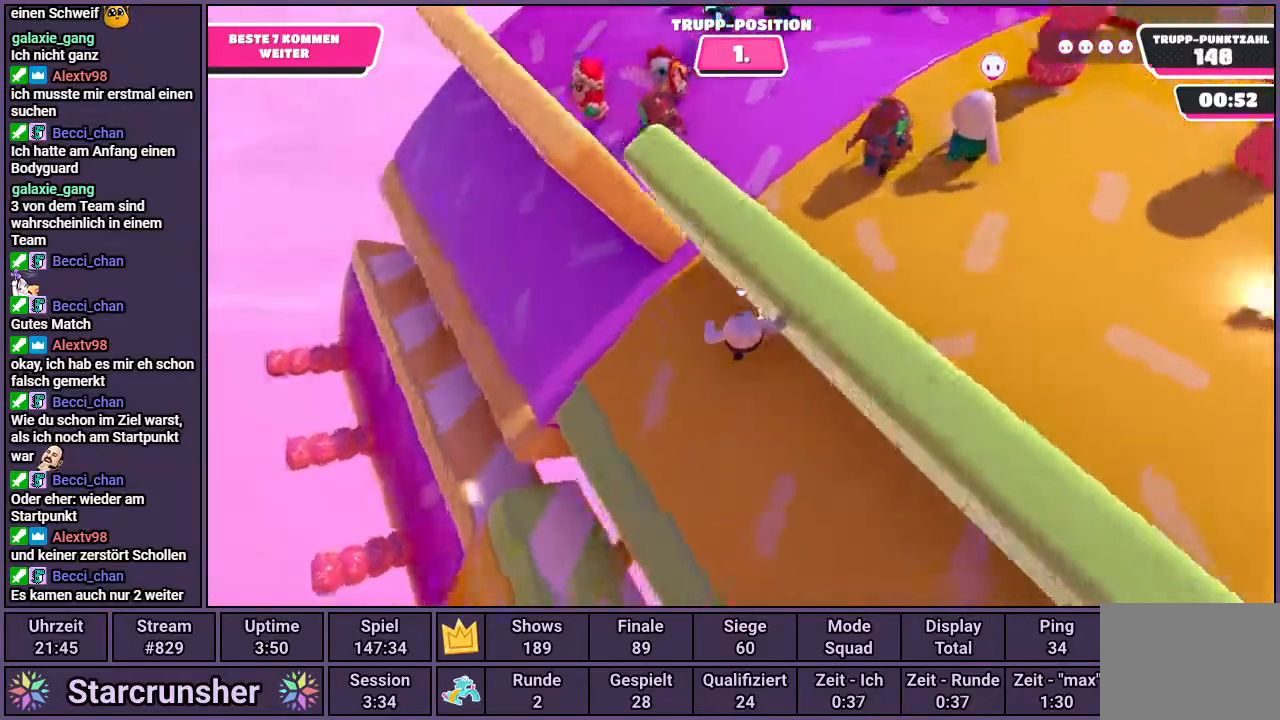
{"buttons": [], "left_stick": "up-left", "right_stick": "right", "events": [[167, "left_stick", "up-left"]]}
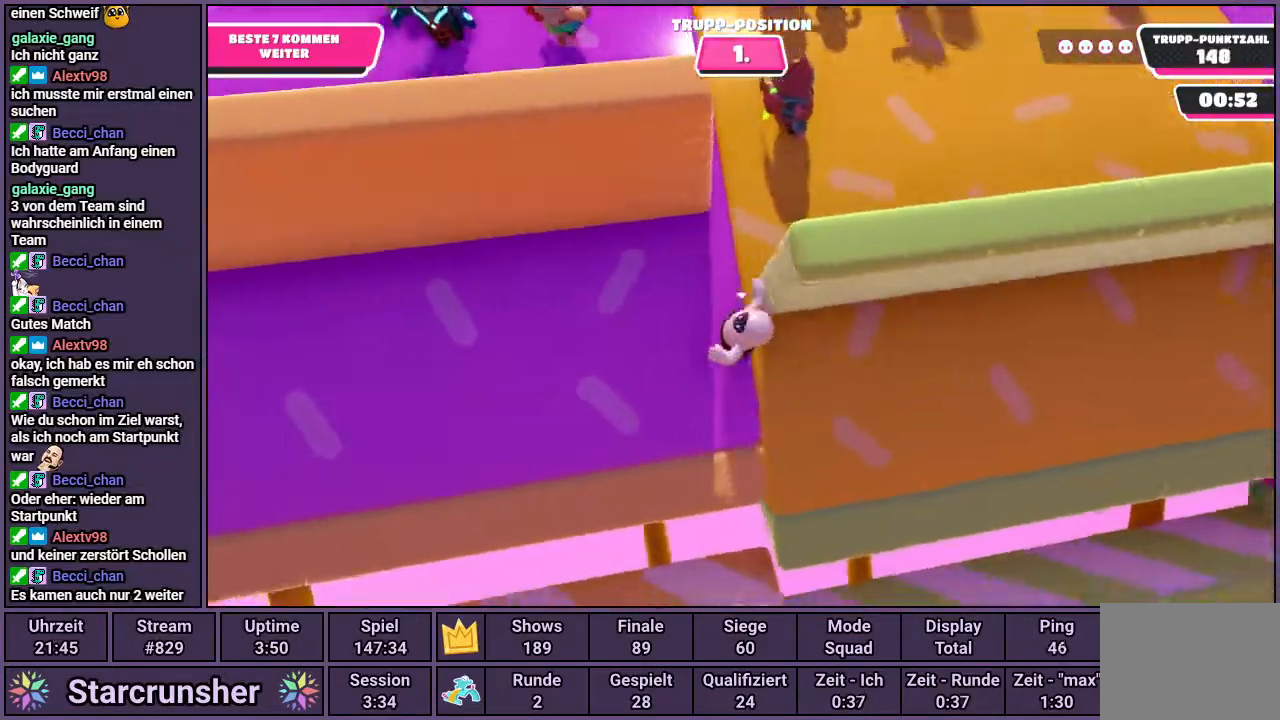
{"buttons": [], "left_stick": "left", "right_stick": "right", "events": [[300, "left_stick", "left"]]}
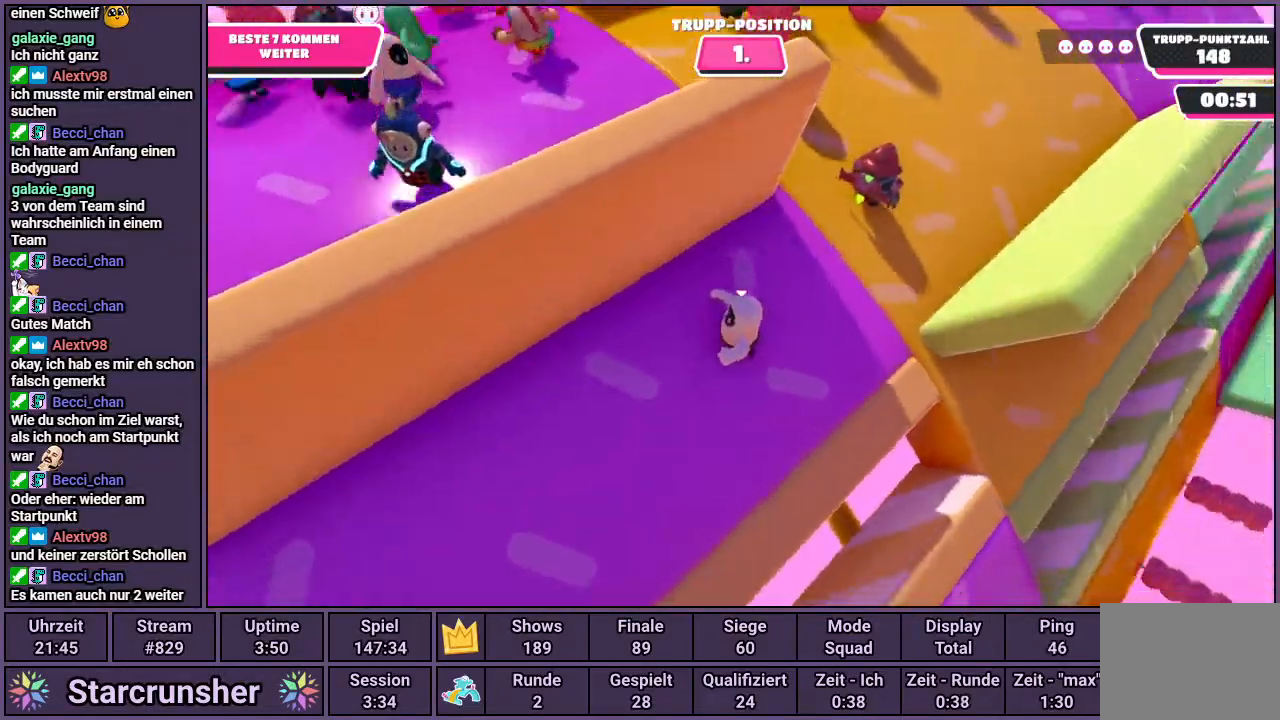
{"buttons": [], "left_stick": "down-left", "right_stick": "center", "events": [[100, "left_stick", "down-left"], [383, "right_stick", "center"]]}
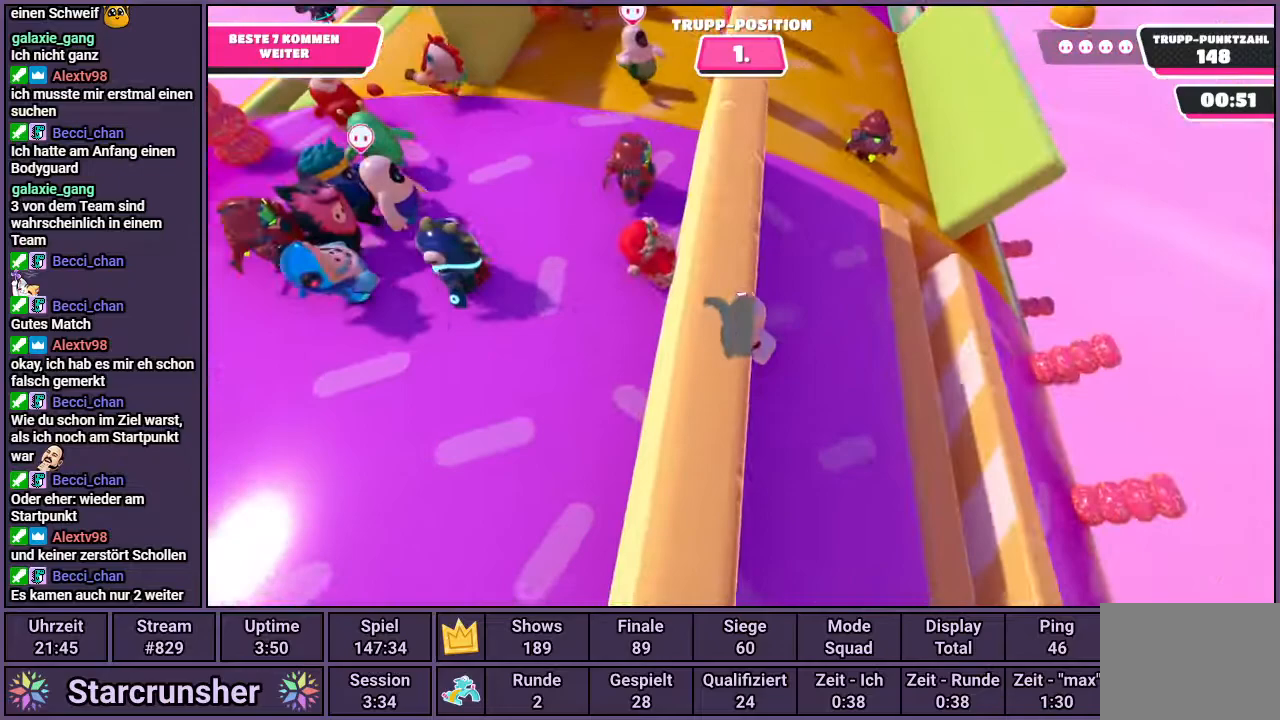
{"buttons": [], "left_stick": "center", "right_stick": "center", "events": [[133, "left_stick", "down"], [167, "right_stick", "right"], [300, "left_stick", "center"], [400, "right_stick", "center"]]}
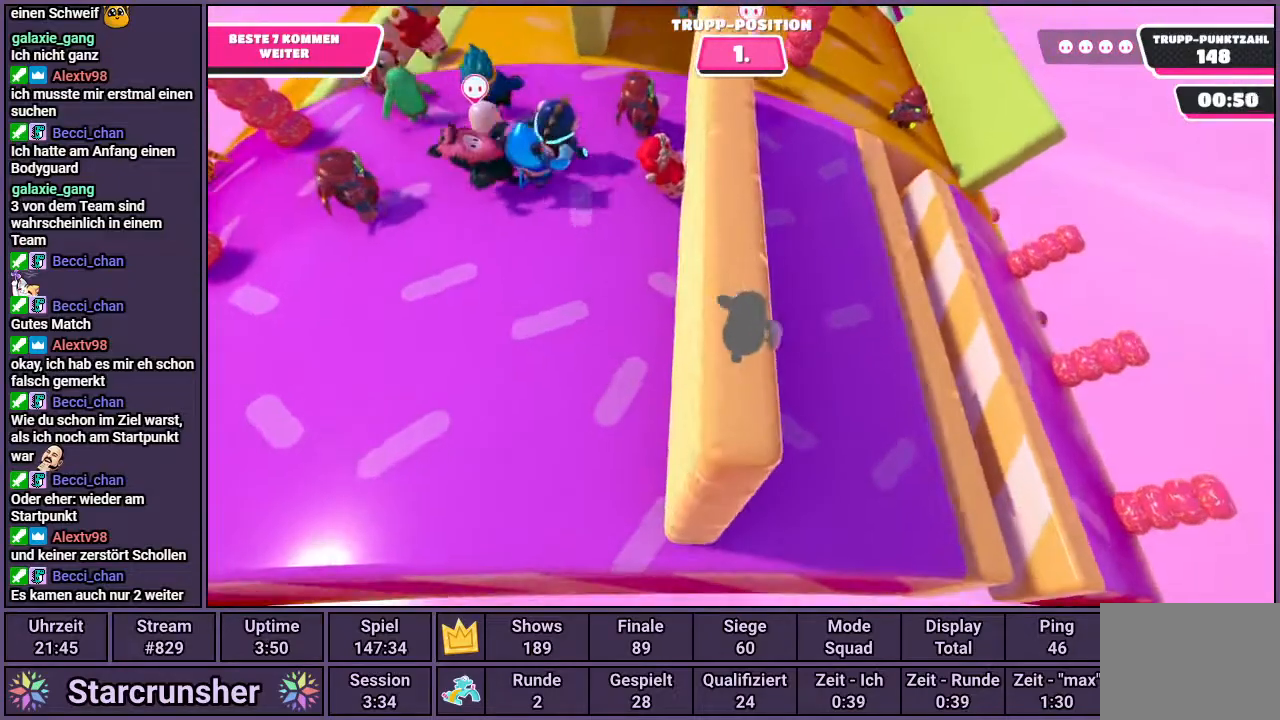
{"buttons": [], "left_stick": "right", "right_stick": "center", "events": [[133, "right_stick", "right"], [283, "left_stick", "right"], [283, "right_stick", "center"]]}
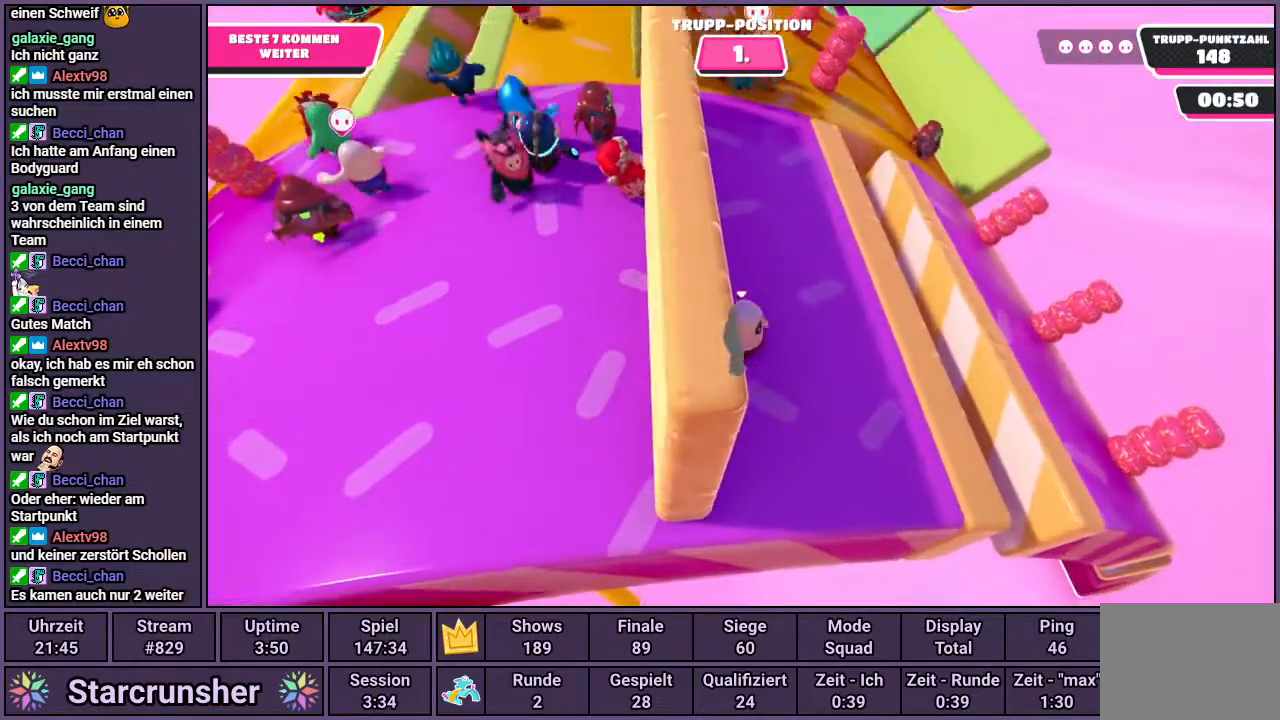
{"buttons": [], "left_stick": "up-right", "right_stick": "center", "events": [[267, "right_stick", "left"], [400, "right_stick", "center"], [483, "left_stick", "up-right"]]}
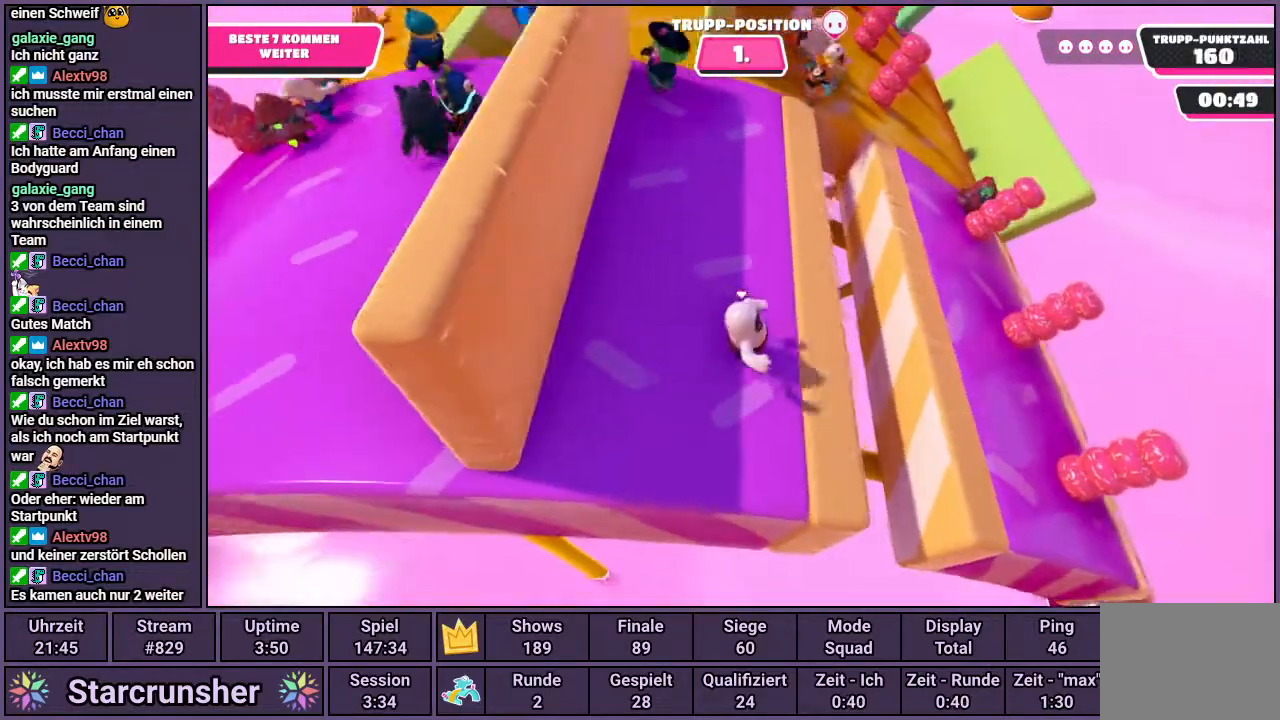
{"buttons": [], "left_stick": "up-right", "right_stick": "center", "events": [[117, "CROSS", "down"], [250, "CROSS", "up"]]}
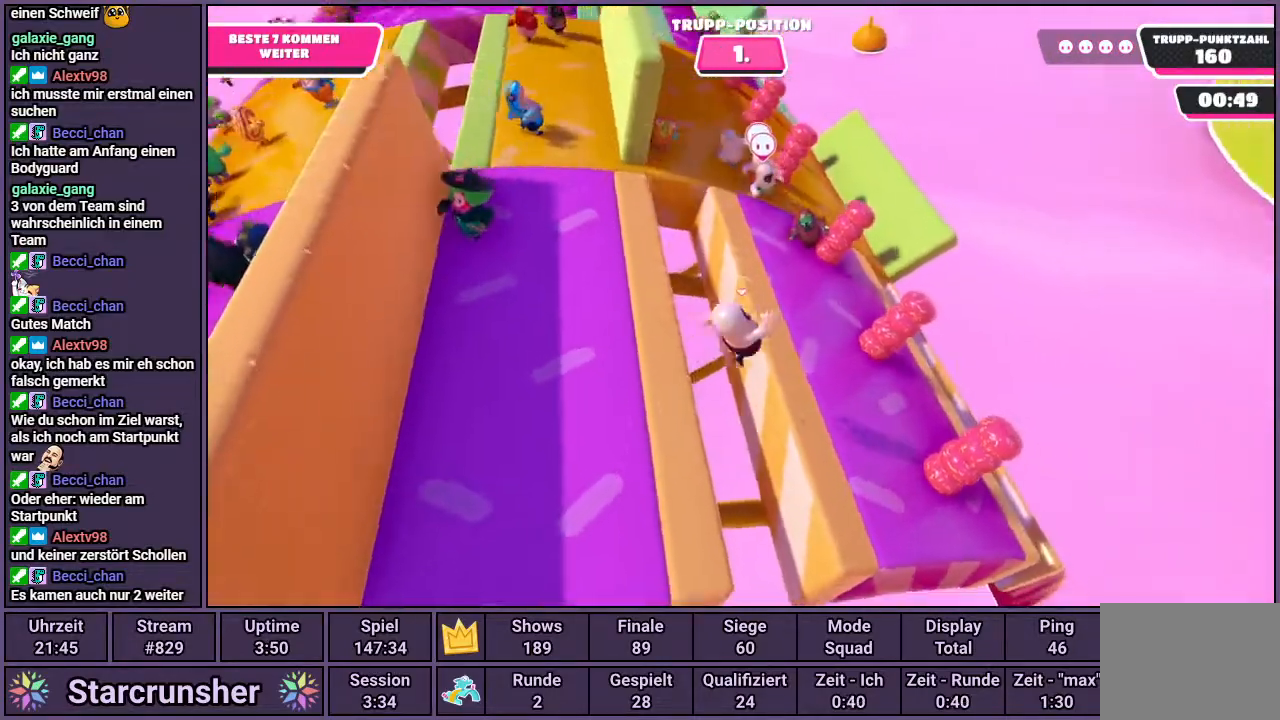
{"buttons": [], "left_stick": "up-left", "right_stick": "center", "events": [[67, "left_stick", "up-left"]]}
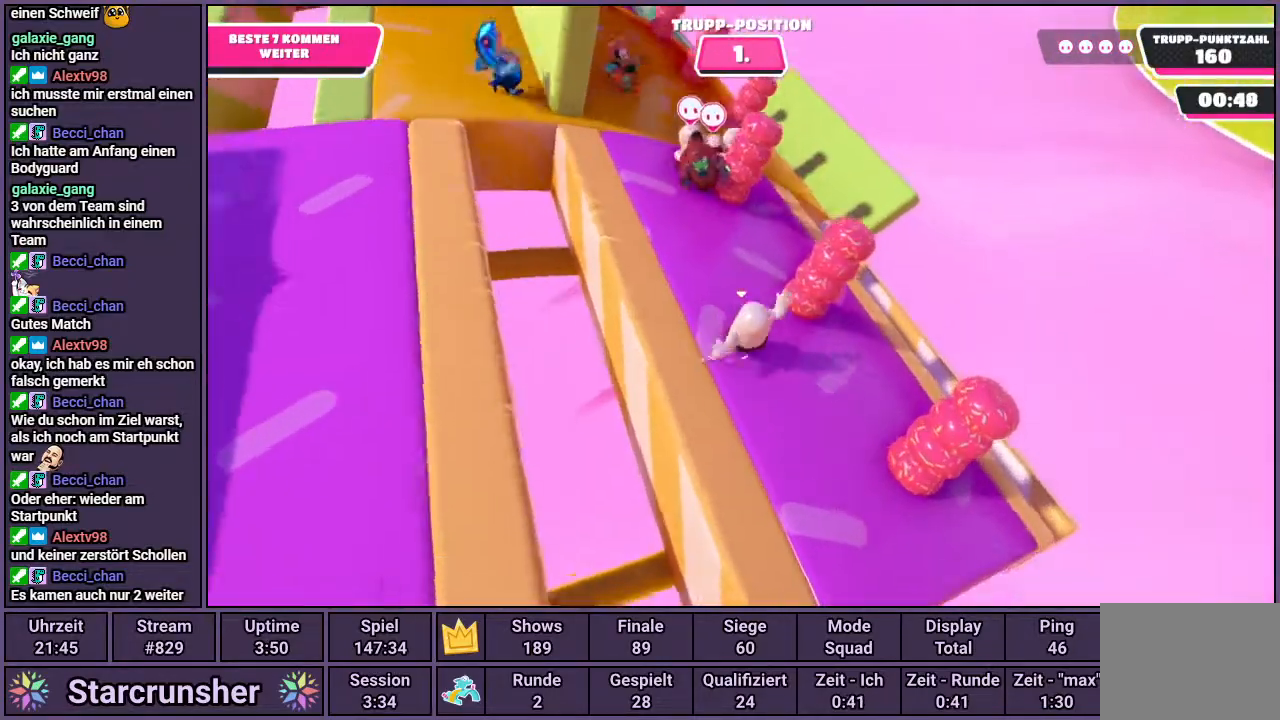
{"buttons": [], "left_stick": "down-right", "right_stick": "center", "events": [[33, "left_stick", "left"], [200, "left_stick", "down-left"], [417, "left_stick", "down-right"]]}
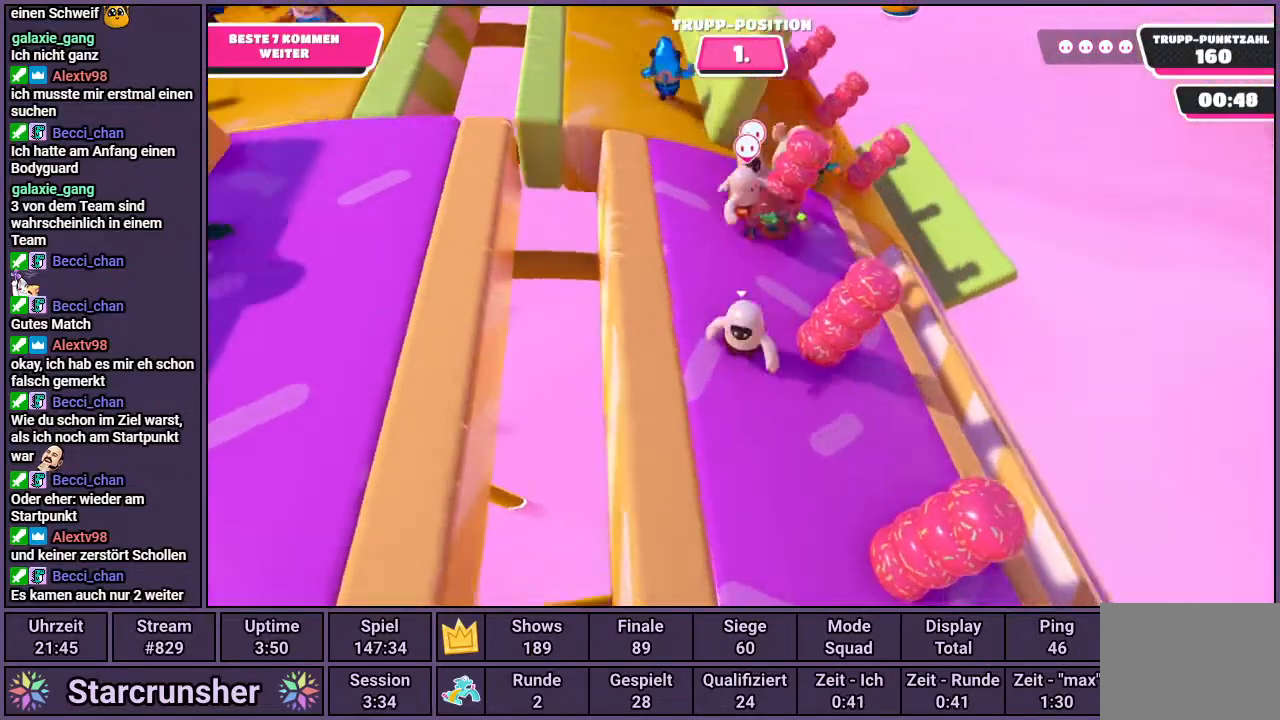
{"buttons": [], "left_stick": "center", "right_stick": "center", "events": [[400, "left_stick", "center"]]}
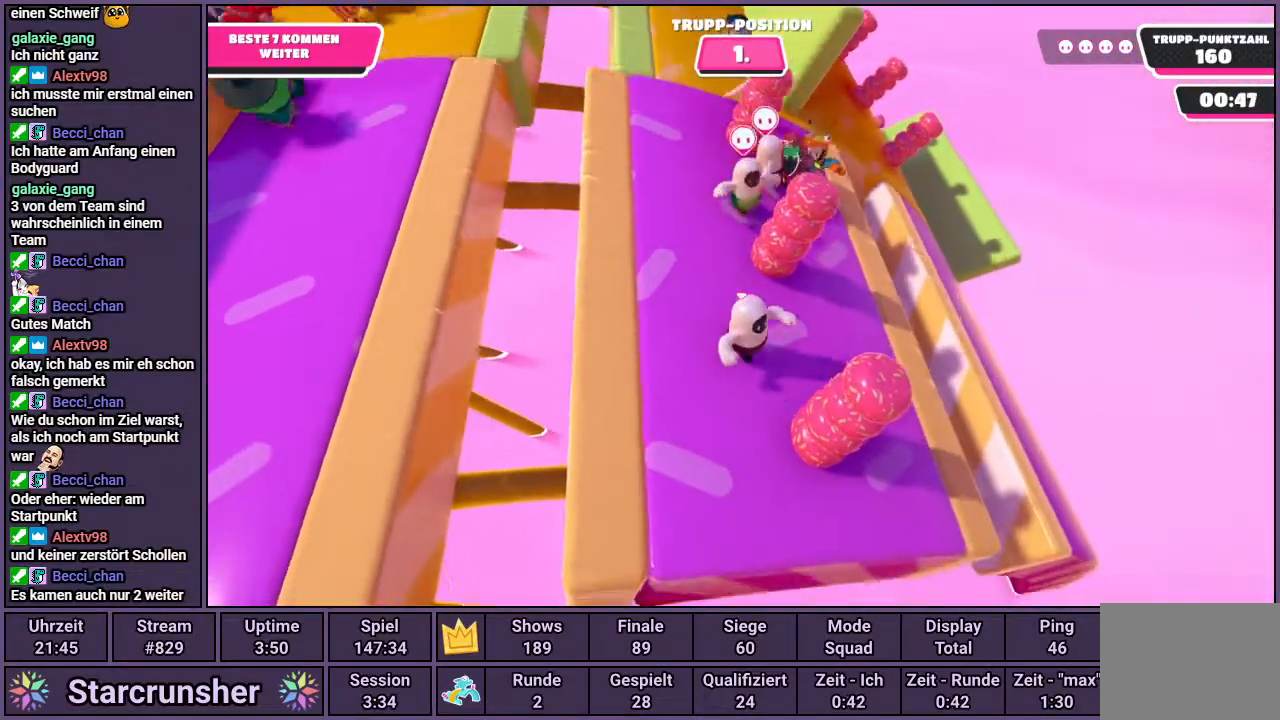
{"buttons": [], "left_stick": "center", "right_stick": "center", "events": []}
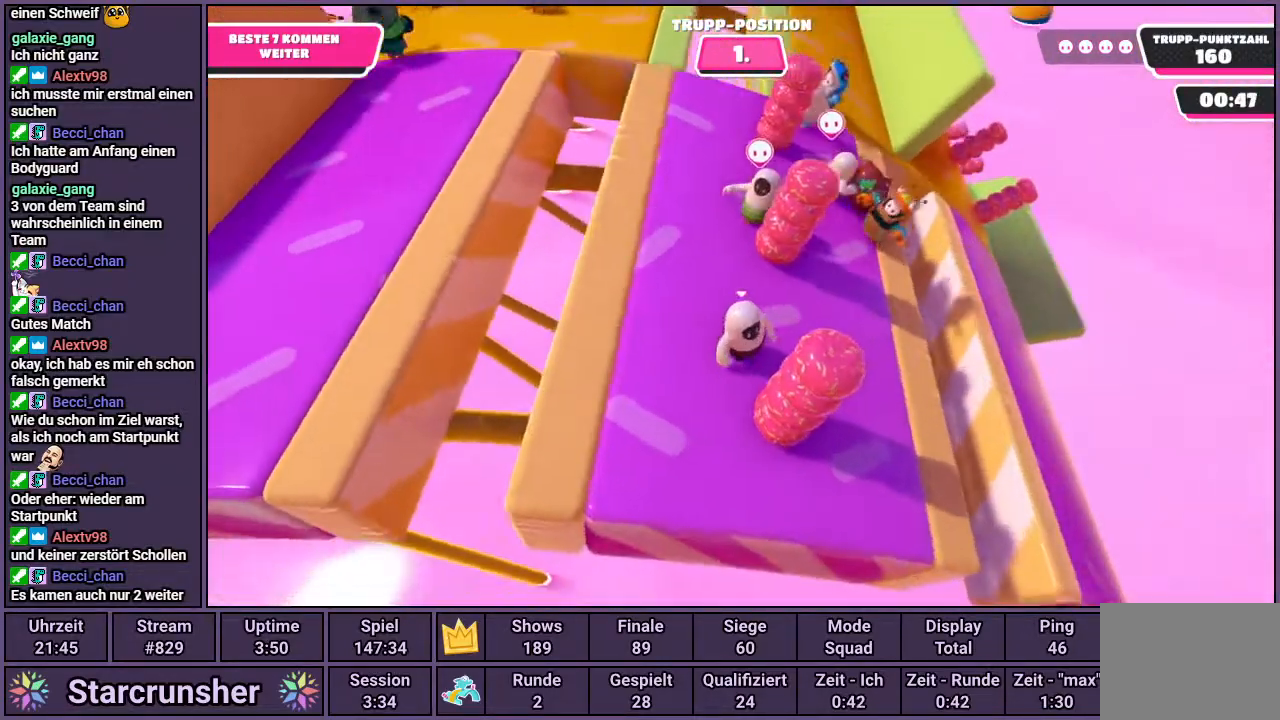
{"buttons": [], "left_stick": "center", "right_stick": "center", "events": [[367, "right_stick", "right"], [500, "right_stick", "center"]]}
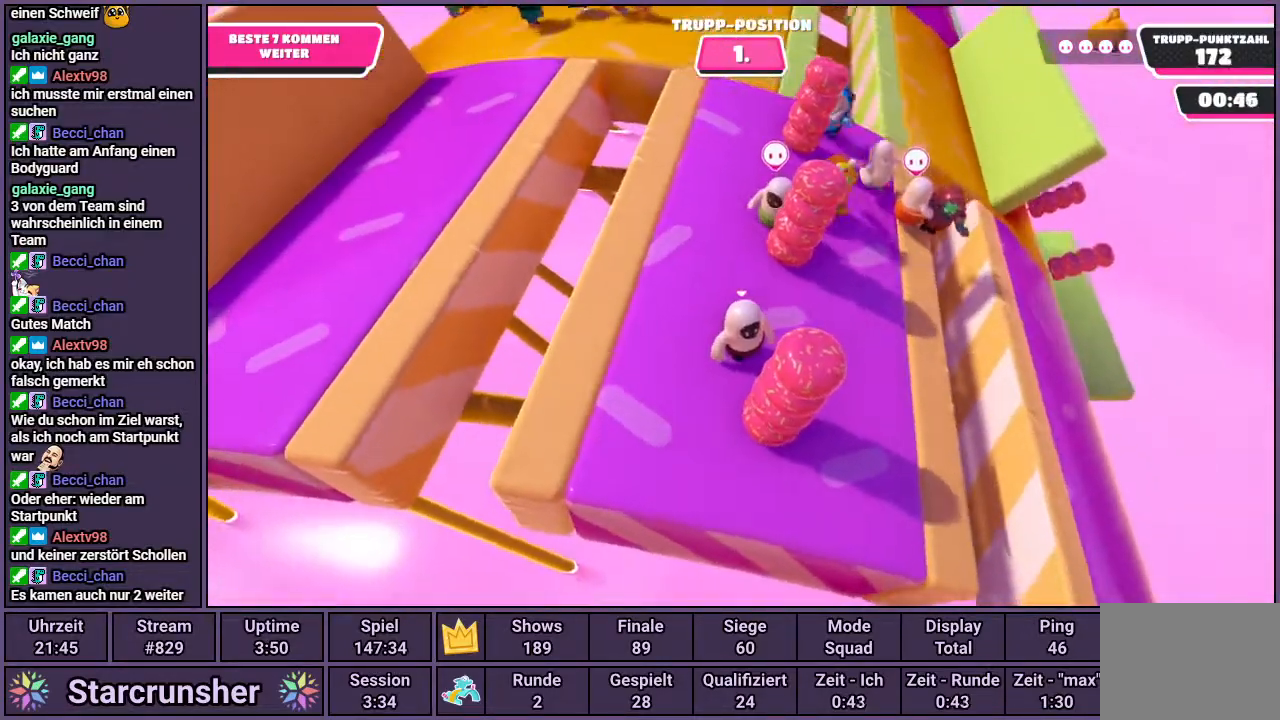
{"buttons": [], "left_stick": "center", "right_stick": "center", "events": [[200, "right_stick", "right"], [333, "right_stick", "center"]]}
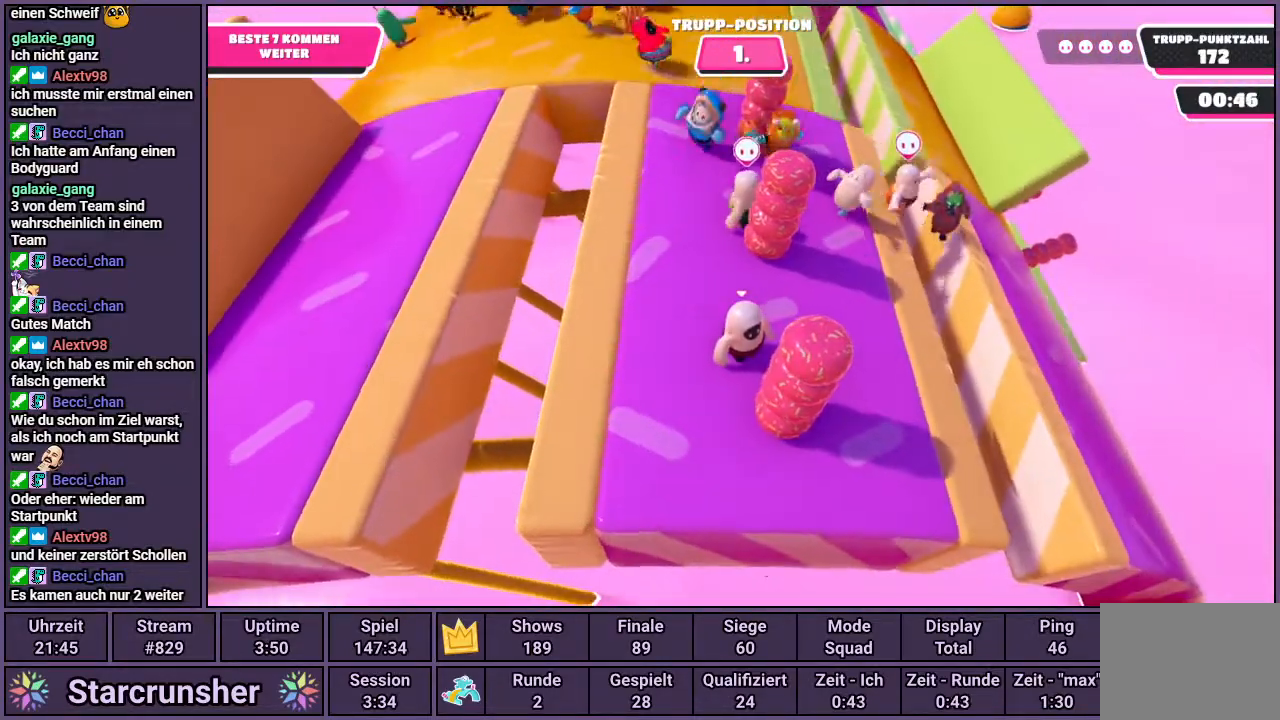
{"buttons": [], "left_stick": "center", "right_stick": "right", "events": [[367, "right_stick", "right"]]}
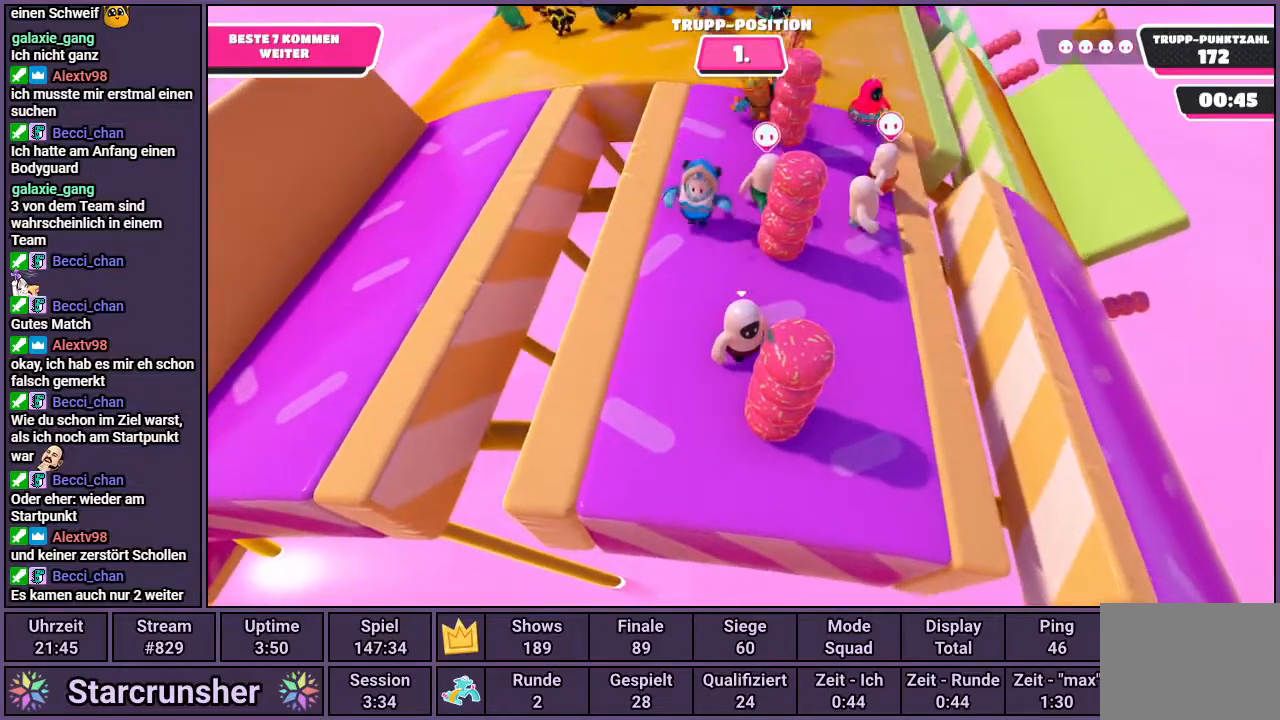
{"buttons": [], "left_stick": "right", "right_stick": "center", "events": [[200, "right_stick", "center"], [233, "left_stick", "right"]]}
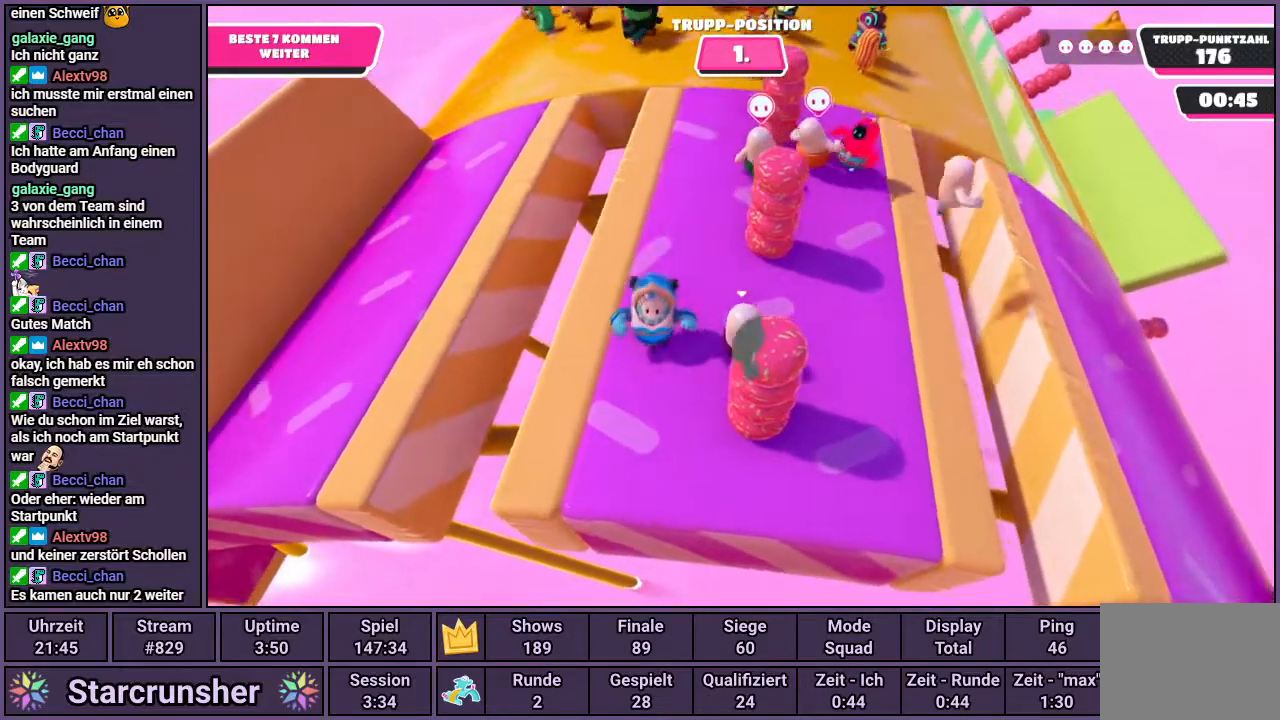
{"buttons": [], "left_stick": "right", "right_stick": "center", "events": [[233, "right_stick", "left"], [367, "right_stick", "center"]]}
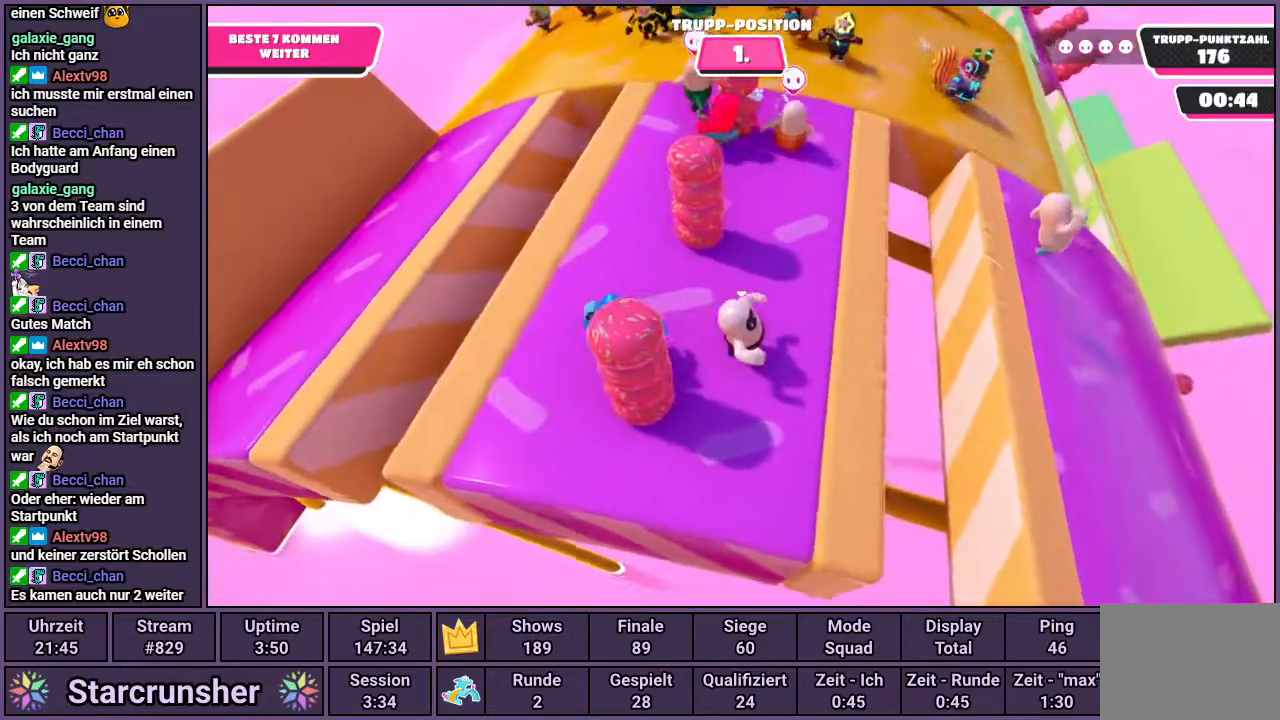
{"buttons": [], "left_stick": "right", "right_stick": "center", "events": [[217, "CROSS", "down"], [350, "CROSS", "up"]]}
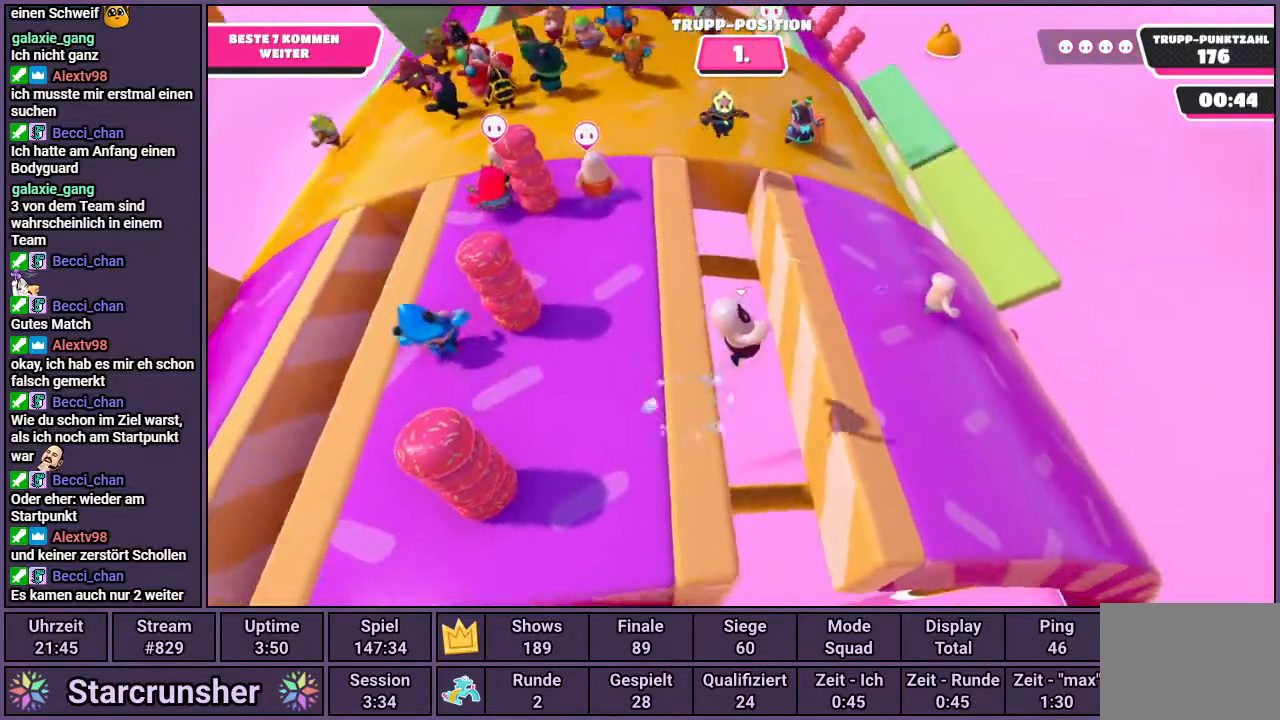
{"buttons": [], "left_stick": "up-right", "right_stick": "center", "events": [[167, "right_stick", "left"], [317, "left_stick", "up-right"], [333, "right_stick", "center"]]}
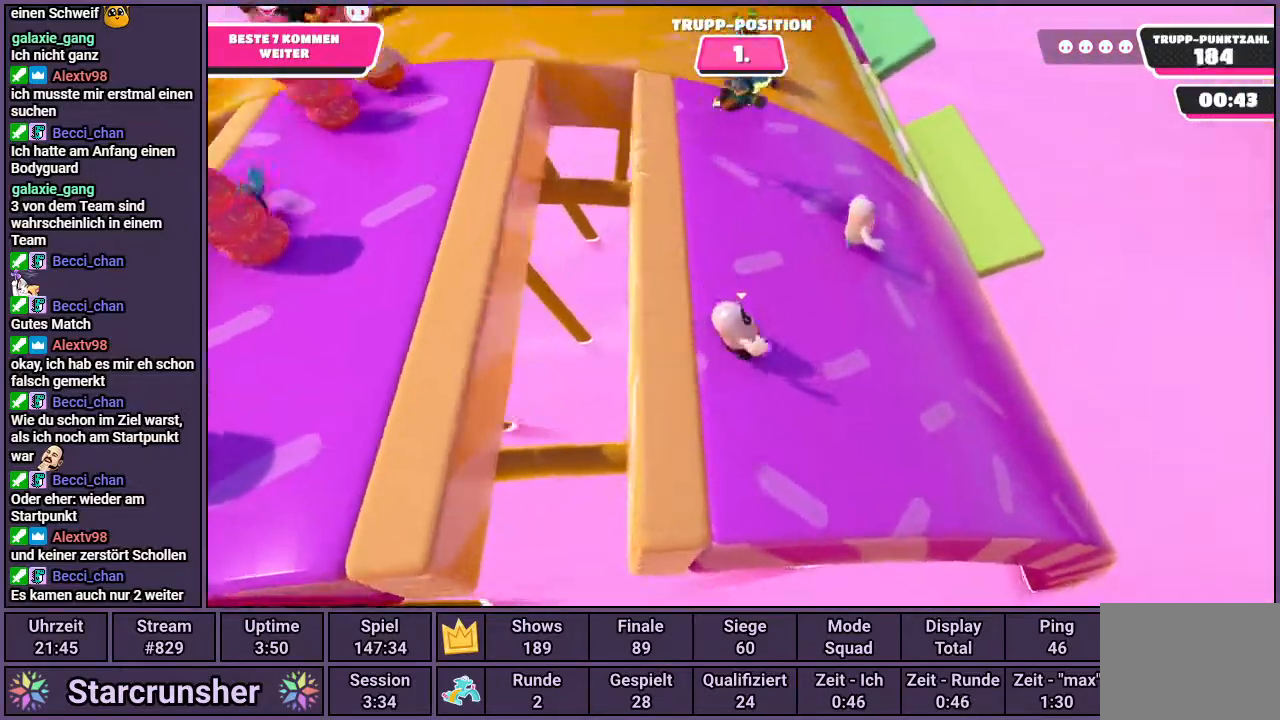
{"buttons": [], "left_stick": "down-right", "right_stick": "center", "events": [[33, "left_stick", "up-left"], [167, "left_stick", "left"], [367, "left_stick", "down"], [450, "left_stick", "down-right"]]}
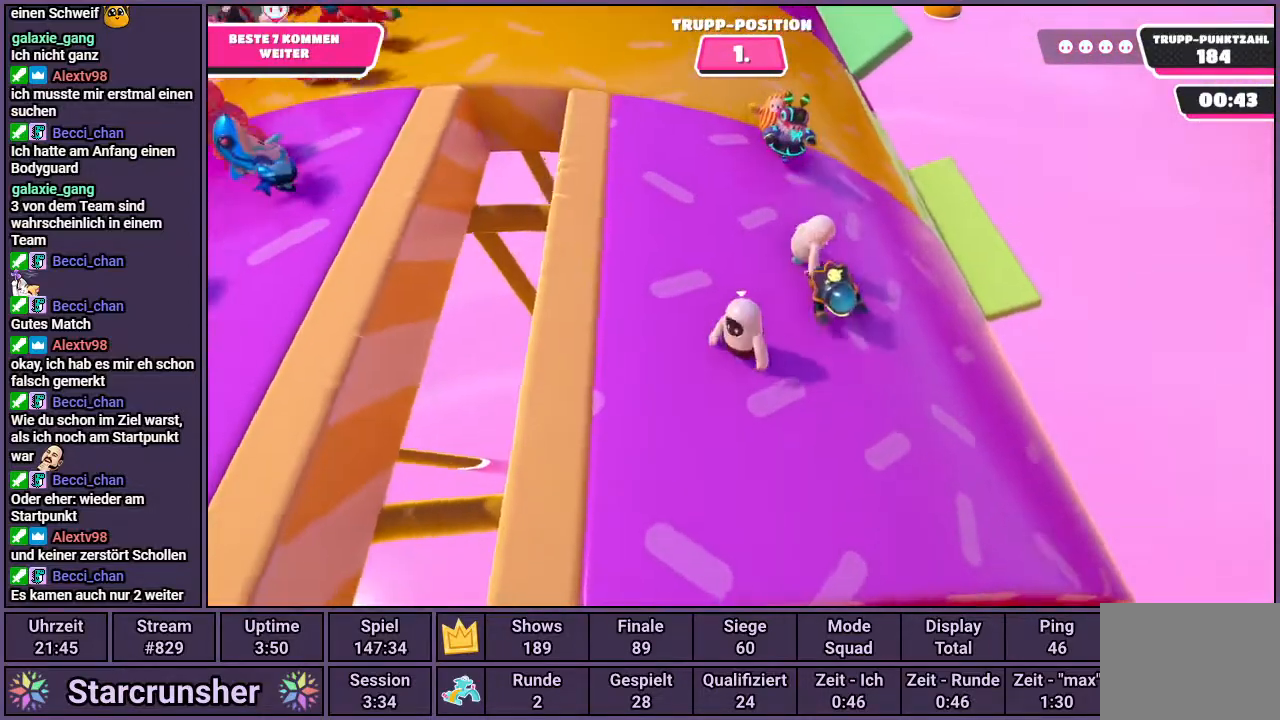
{"buttons": [], "left_stick": "down-left", "right_stick": "center", "events": [[67, "left_stick", "right"], [200, "left_stick", "up-right"], [333, "left_stick", "up-left"], [500, "left_stick", "down-left"]]}
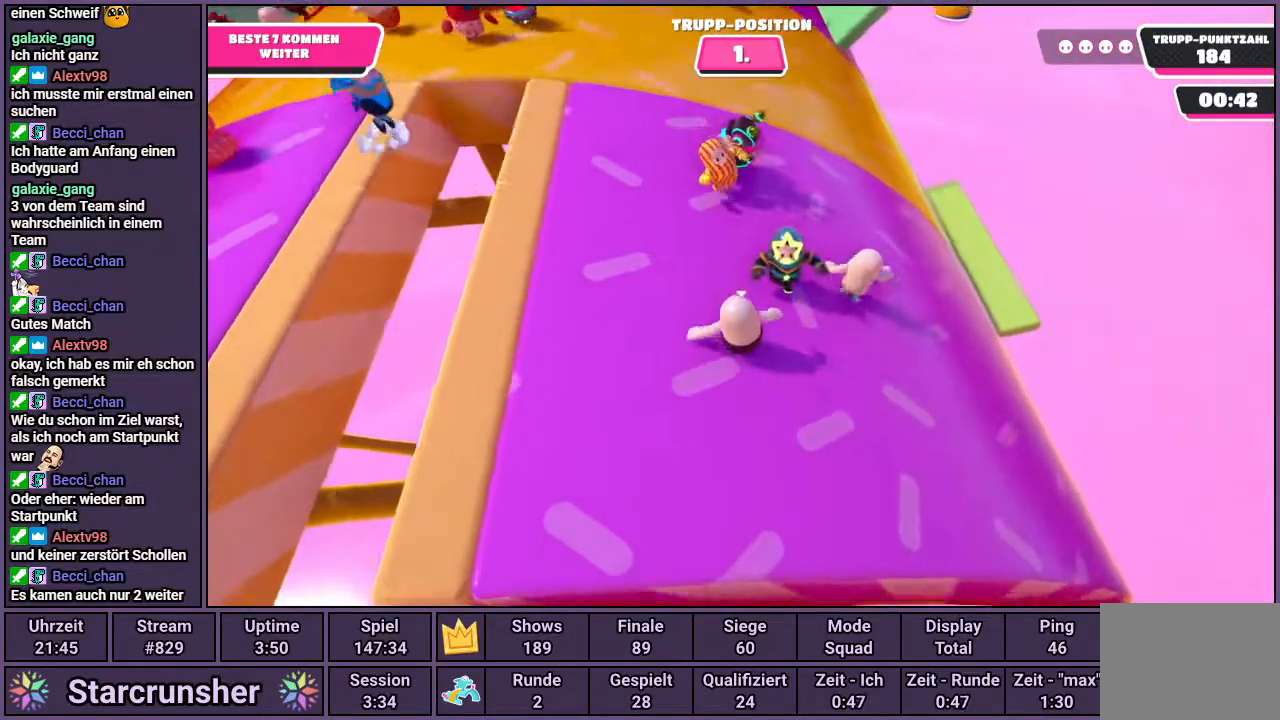
{"buttons": [], "left_stick": "up-right", "right_stick": "center", "events": [[150, "left_stick", "down-right"], [283, "left_stick", "up-right"]]}
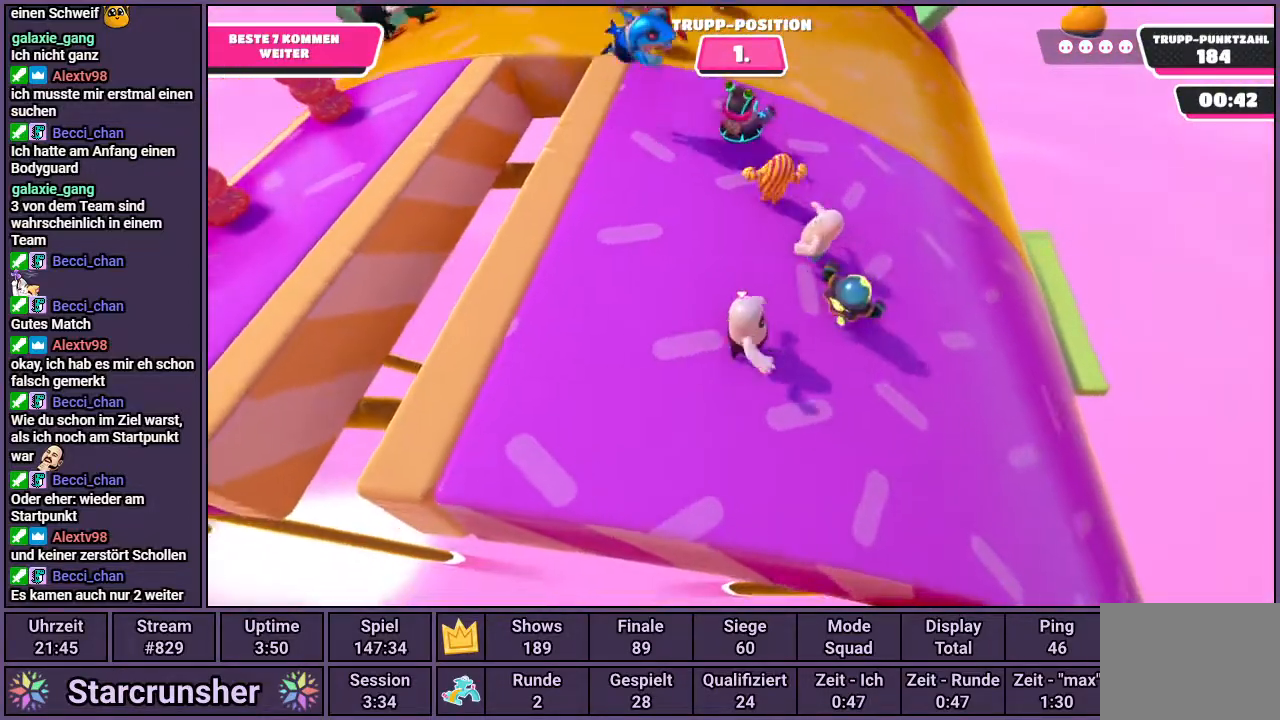
{"buttons": [], "left_stick": "right", "right_stick": "down-right", "events": [[83, "left_stick", "up-left"], [233, "left_stick", "down-left"], [367, "left_stick", "down-right"], [417, "right_stick", "down-right"], [450, "left_stick", "right"]]}
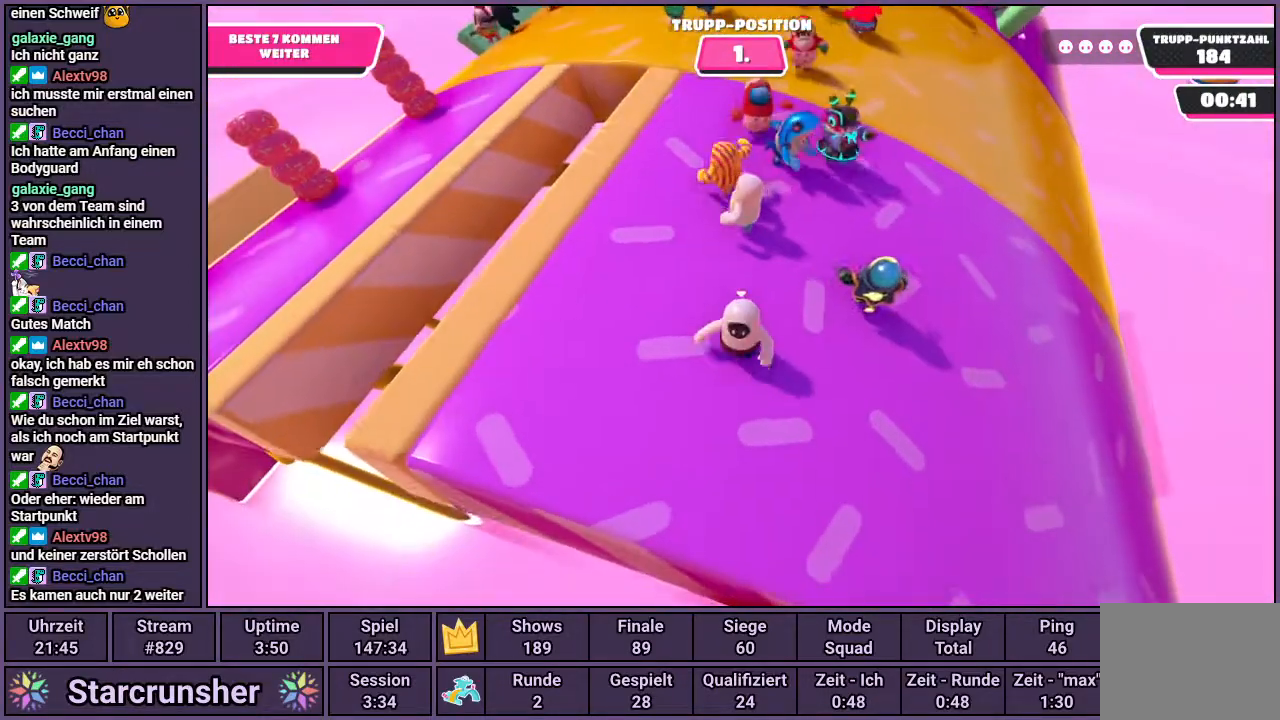
{"buttons": [], "left_stick": "right", "right_stick": "center", "events": [[33, "right_stick", "center"]]}
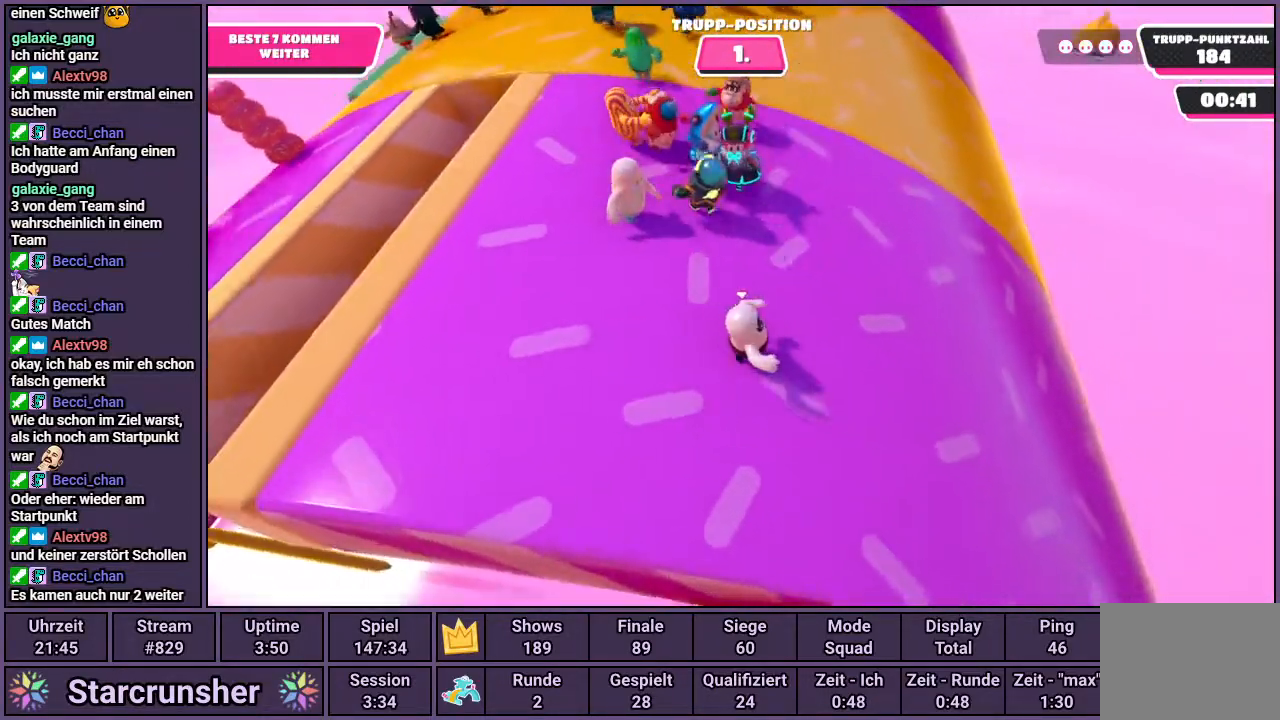
{"buttons": [], "left_stick": "center", "right_stick": "center", "events": [[250, "left_stick", "center"]]}
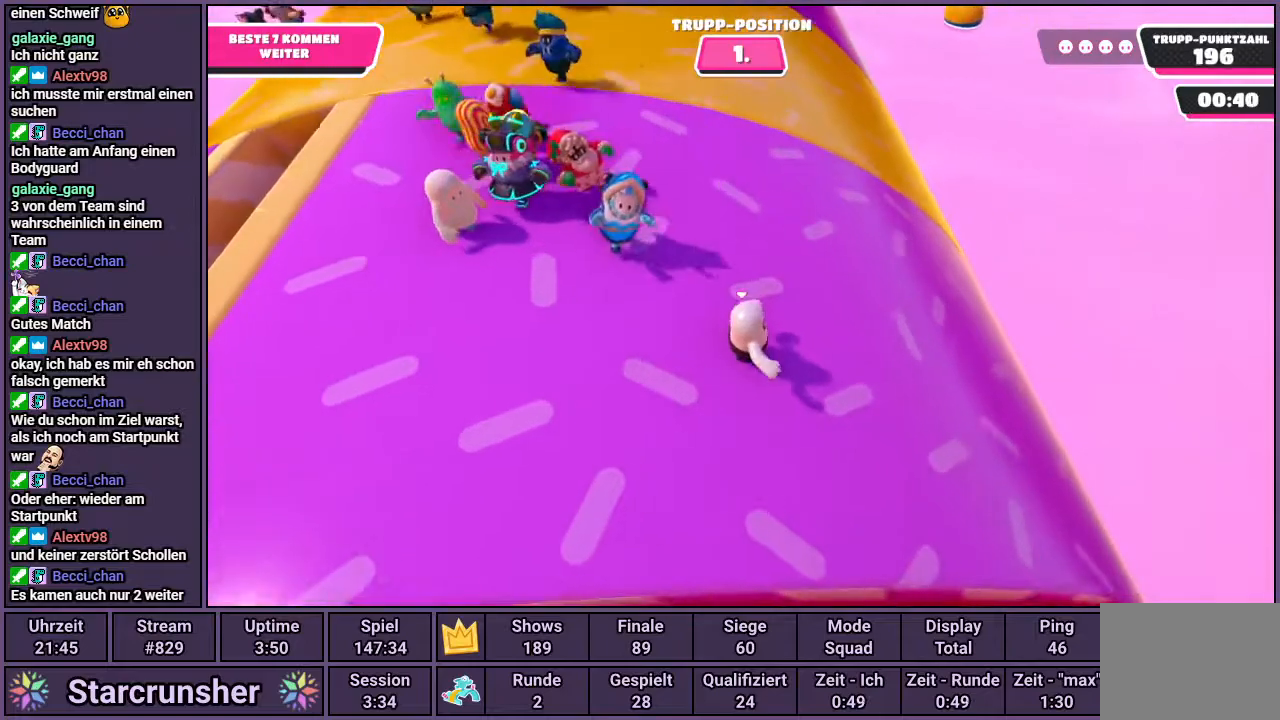
{"buttons": [], "left_stick": "center", "right_stick": "center", "events": [[367, "DPAD_RIGHT", "down"], [450, "DPAD_RIGHT", "up"]]}